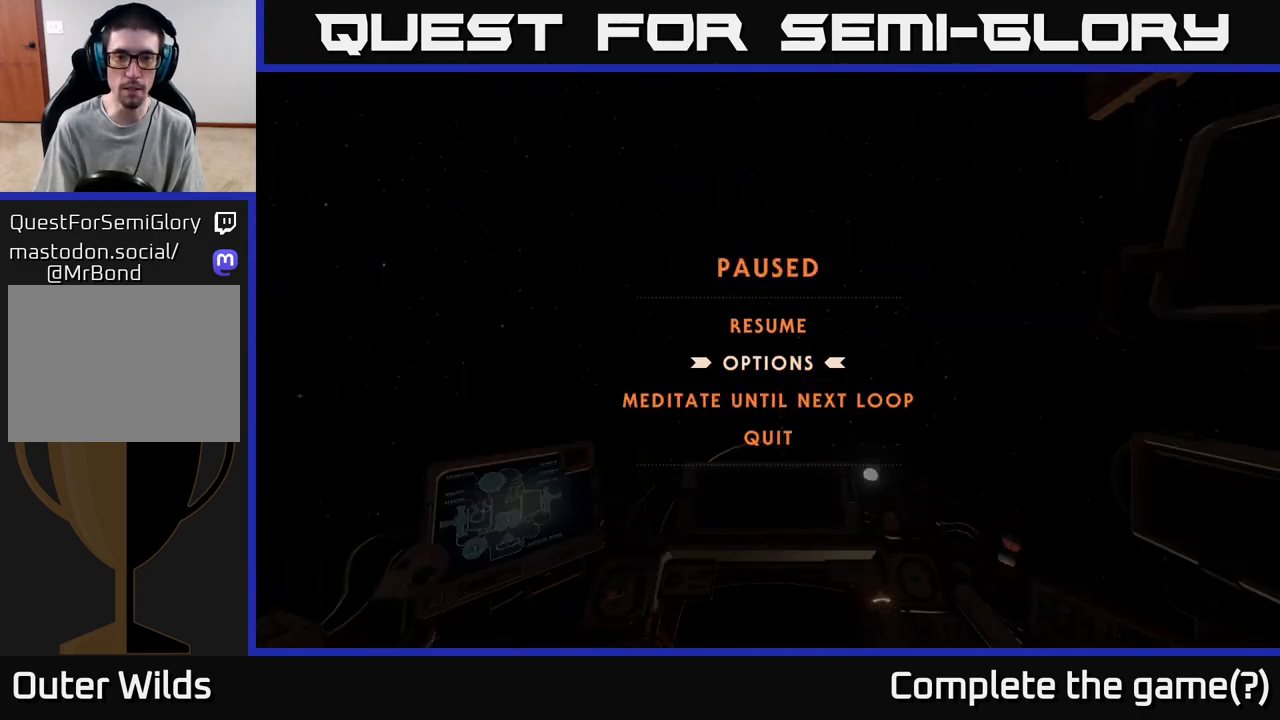
Gameplay with a controller (Xbox layout); each line is a JSON object with the inputs held at the frame after it. "events" lists button and stick changes between this image and that frame as [ms after this image, input, new state], when the widget could be followed in between.
{"buttons": [], "left_stick": "center", "right_stick": "center", "events": [[83, "A", "up"]]}
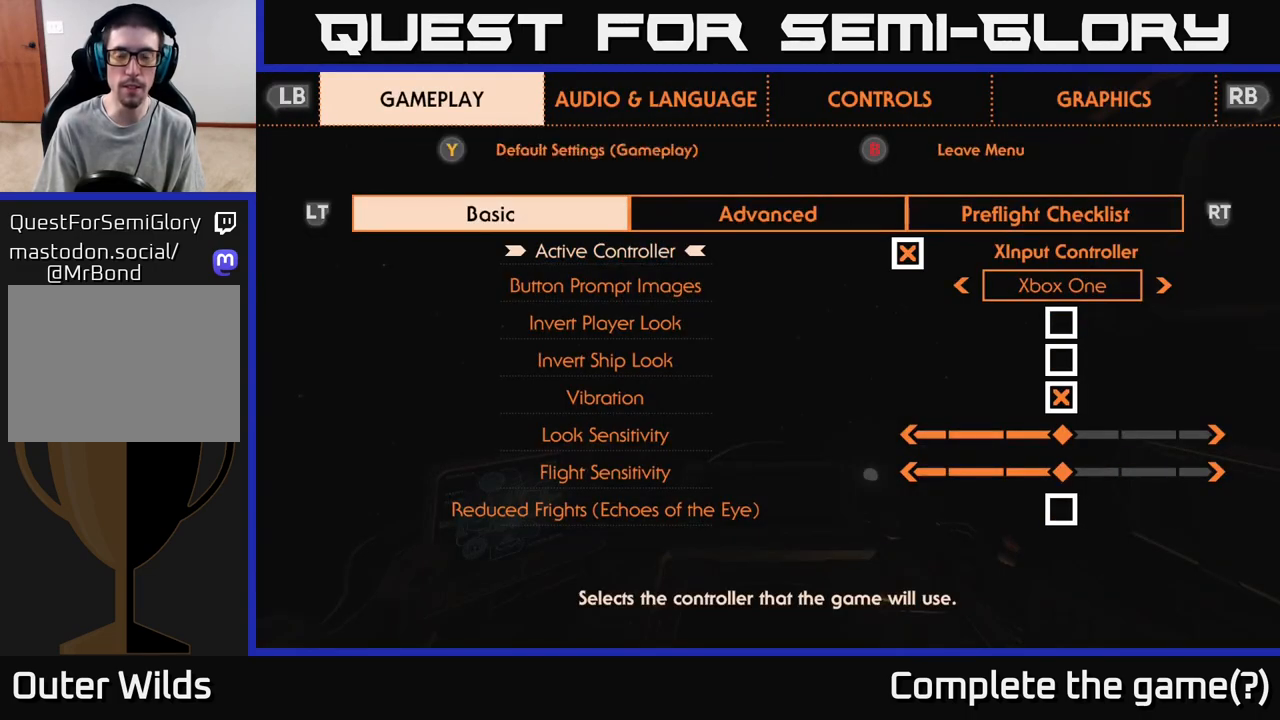
{"buttons": [], "left_stick": "center", "right_stick": "center", "events": []}
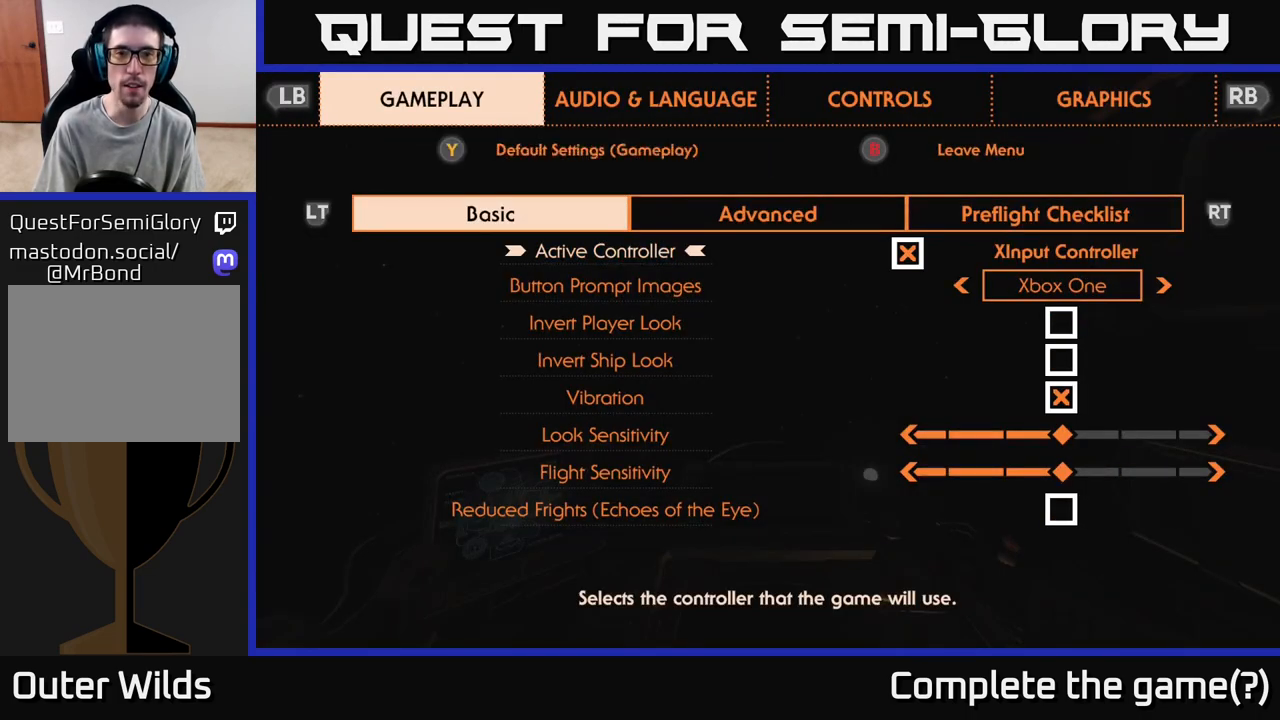
{"buttons": [], "left_stick": "center", "right_stick": "center", "events": []}
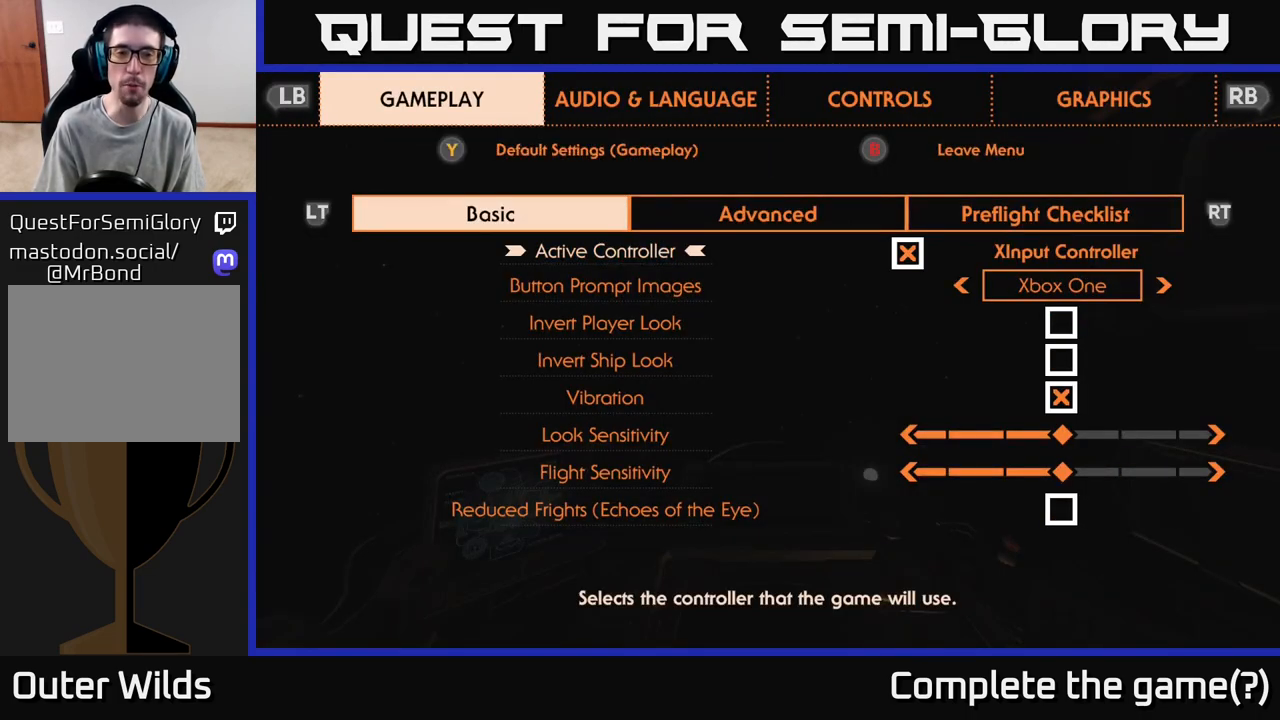
{"buttons": [], "left_stick": "center", "right_stick": "center", "events": []}
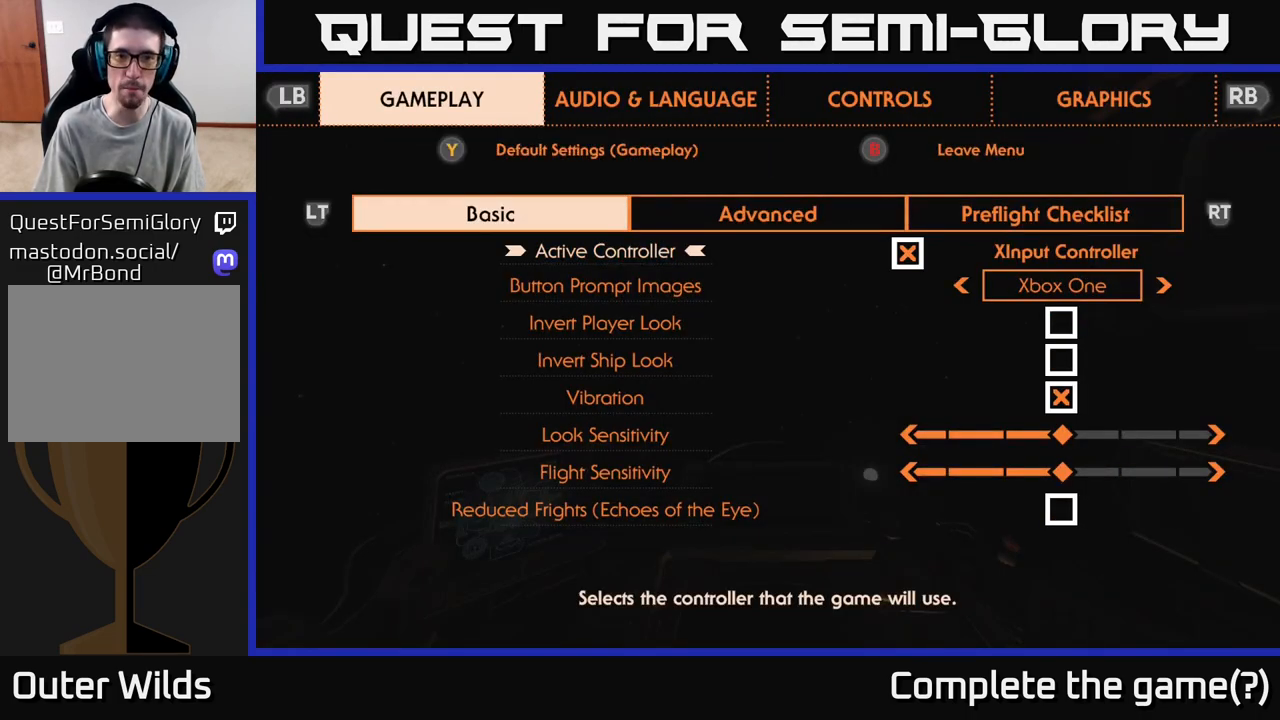
{"buttons": [], "left_stick": "center", "right_stick": "center", "events": []}
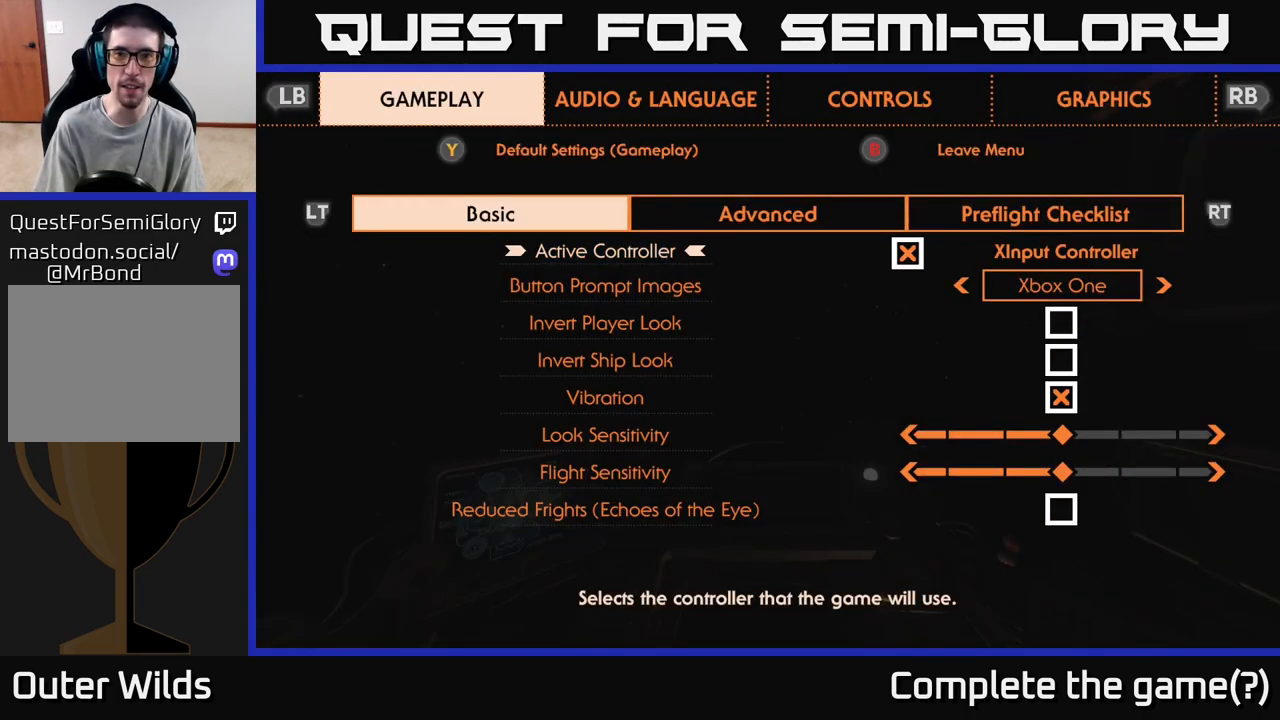
{"buttons": [], "left_stick": "center", "right_stick": "center", "events": []}
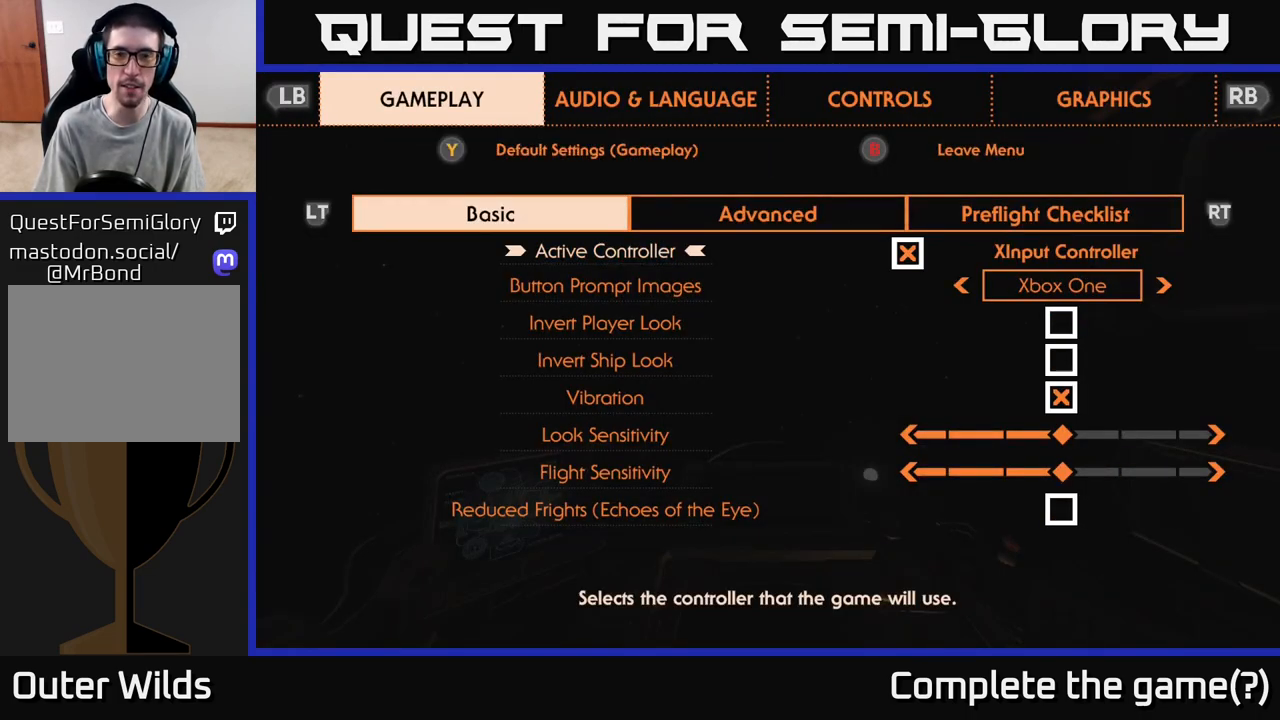
{"buttons": [], "left_stick": "center", "right_stick": "center", "events": []}
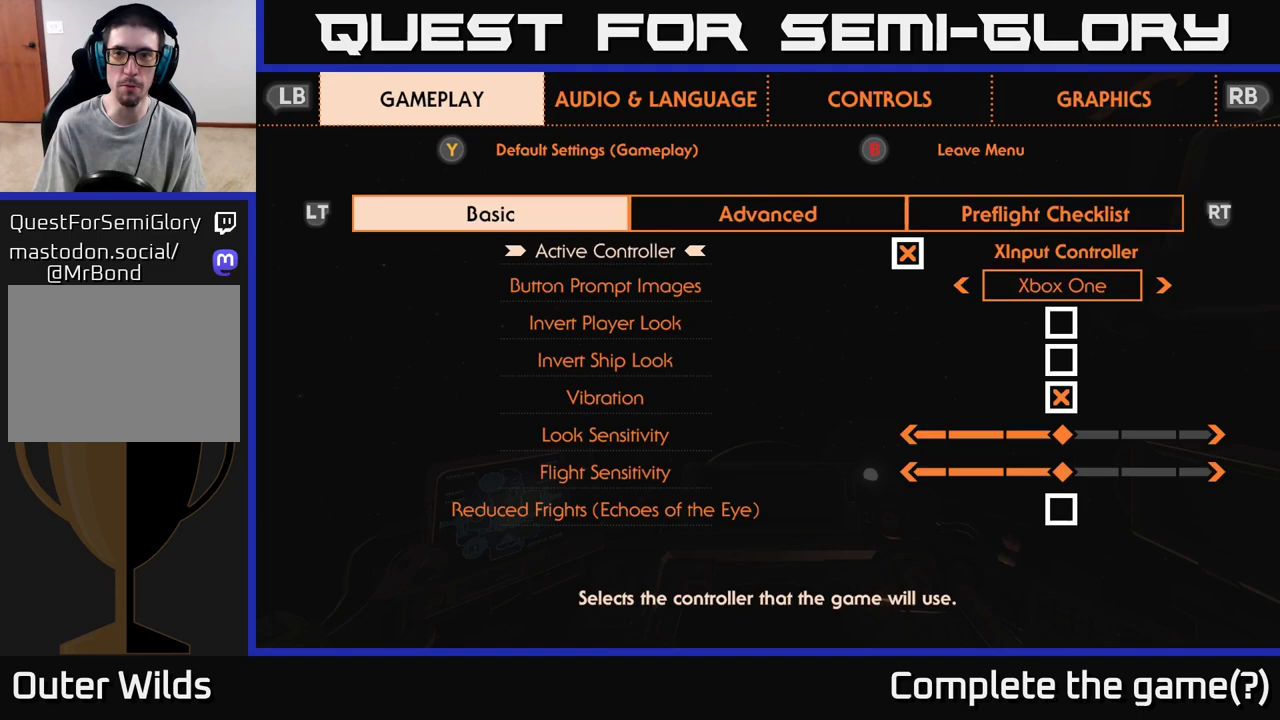
{"buttons": [], "left_stick": "center", "right_stick": "center", "events": [[417, "R1", "down"], [500, "R1", "up"]]}
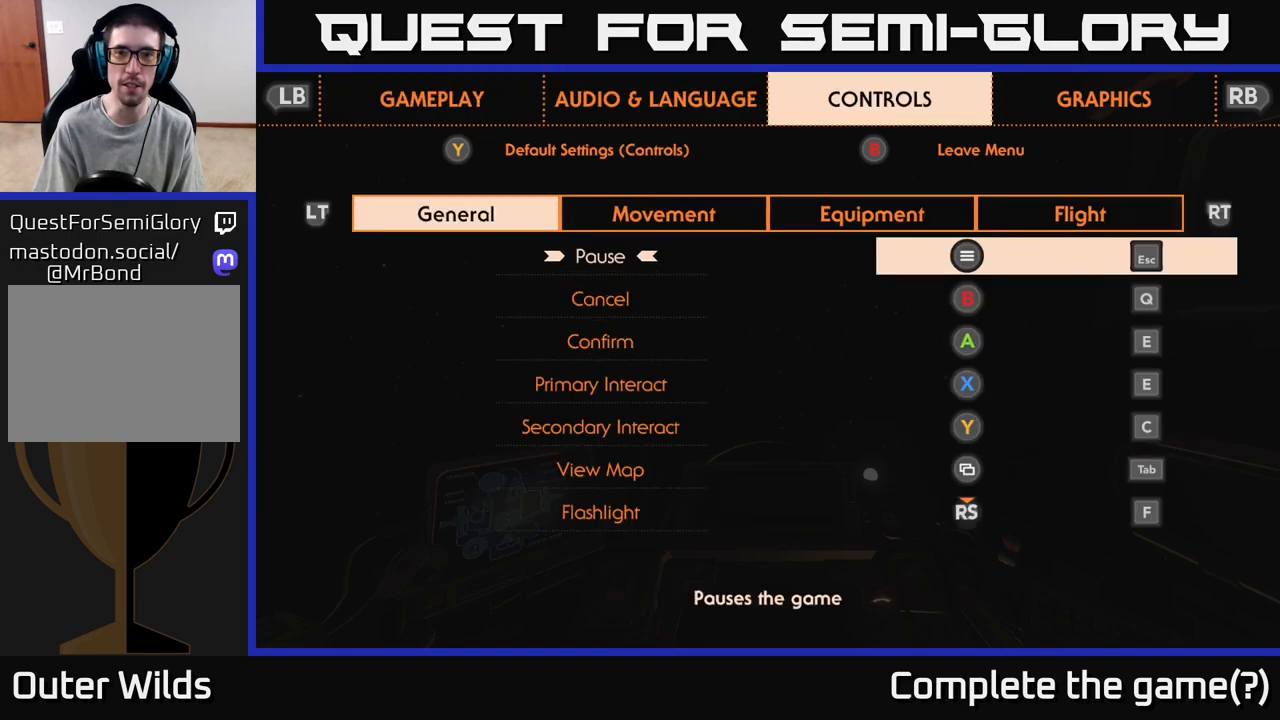
{"buttons": ["R2"], "left_stick": "center", "right_stick": "center", "events": [[450, "R2", "down"]]}
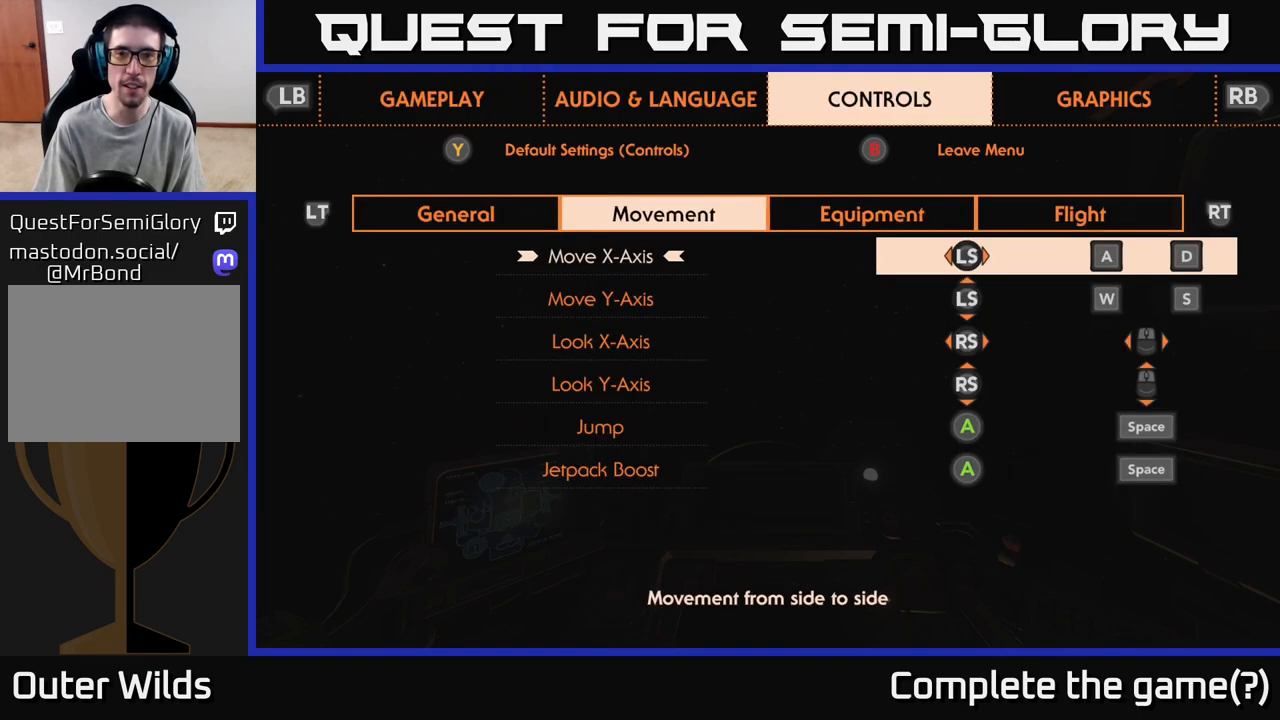
{"buttons": ["R2"], "left_stick": "center", "right_stick": "center", "events": [[50, "R2", "up"], [283, "R2", "down"], [333, "R2", "up"], [483, "R2", "down"]]}
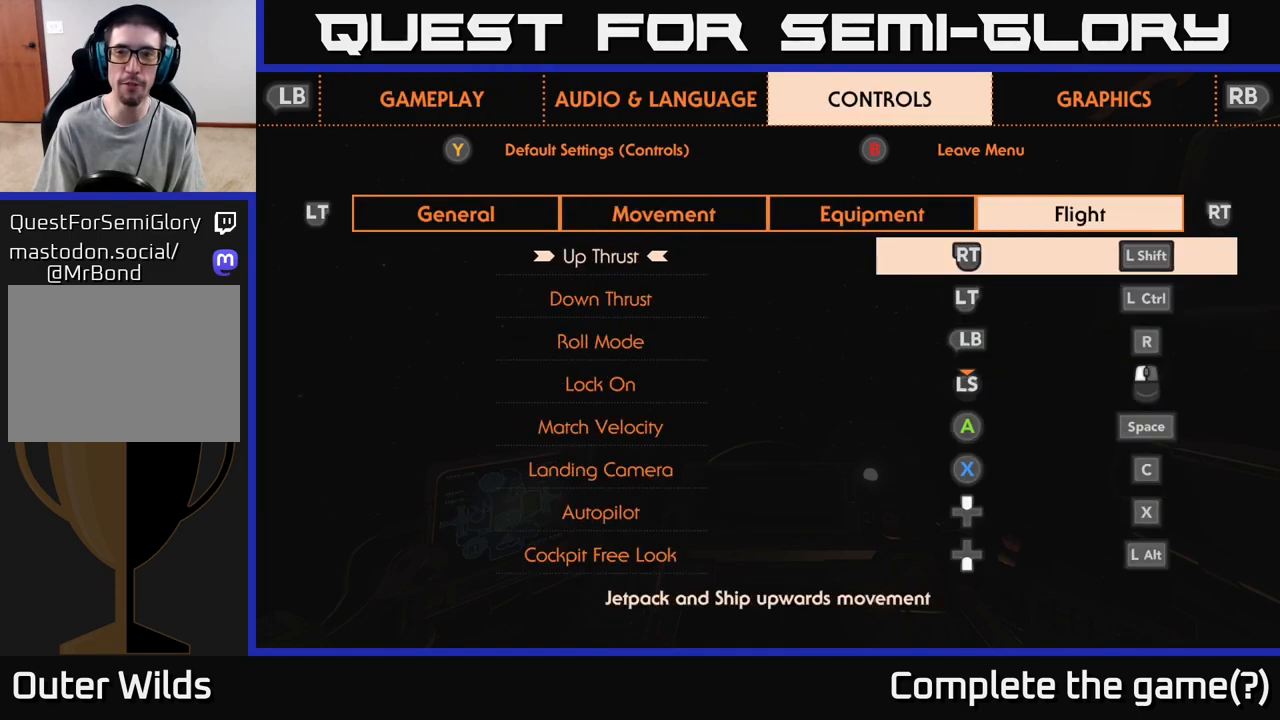
{"buttons": [], "left_stick": "center", "right_stick": "center", "events": [[83, "R2", "up"]]}
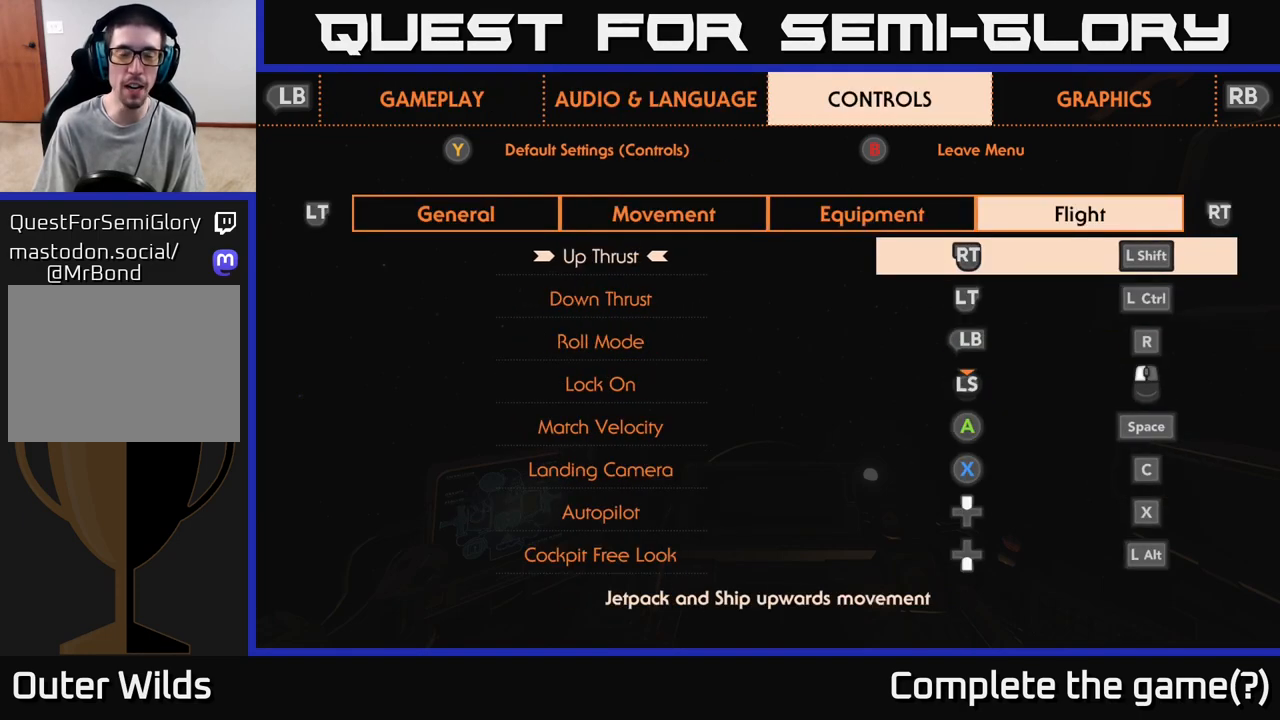
{"buttons": [], "left_stick": "center", "right_stick": "center", "events": []}
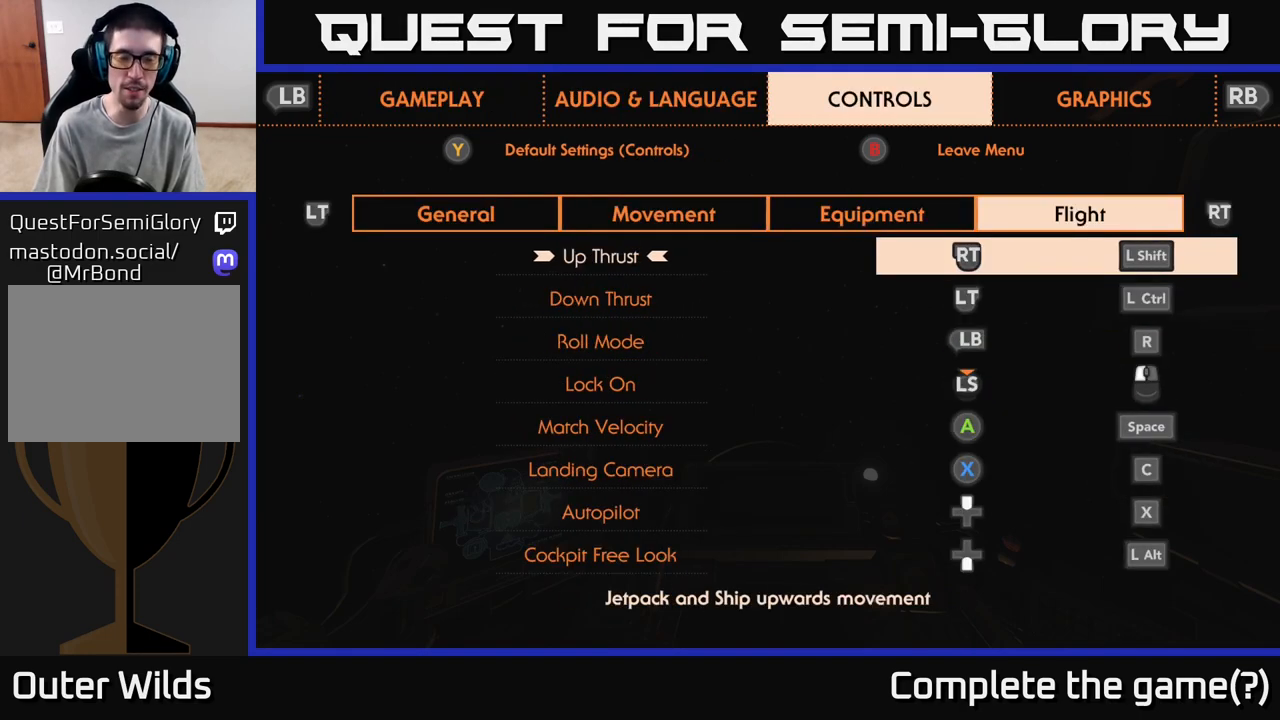
{"buttons": [], "left_stick": "center", "right_stick": "center", "events": []}
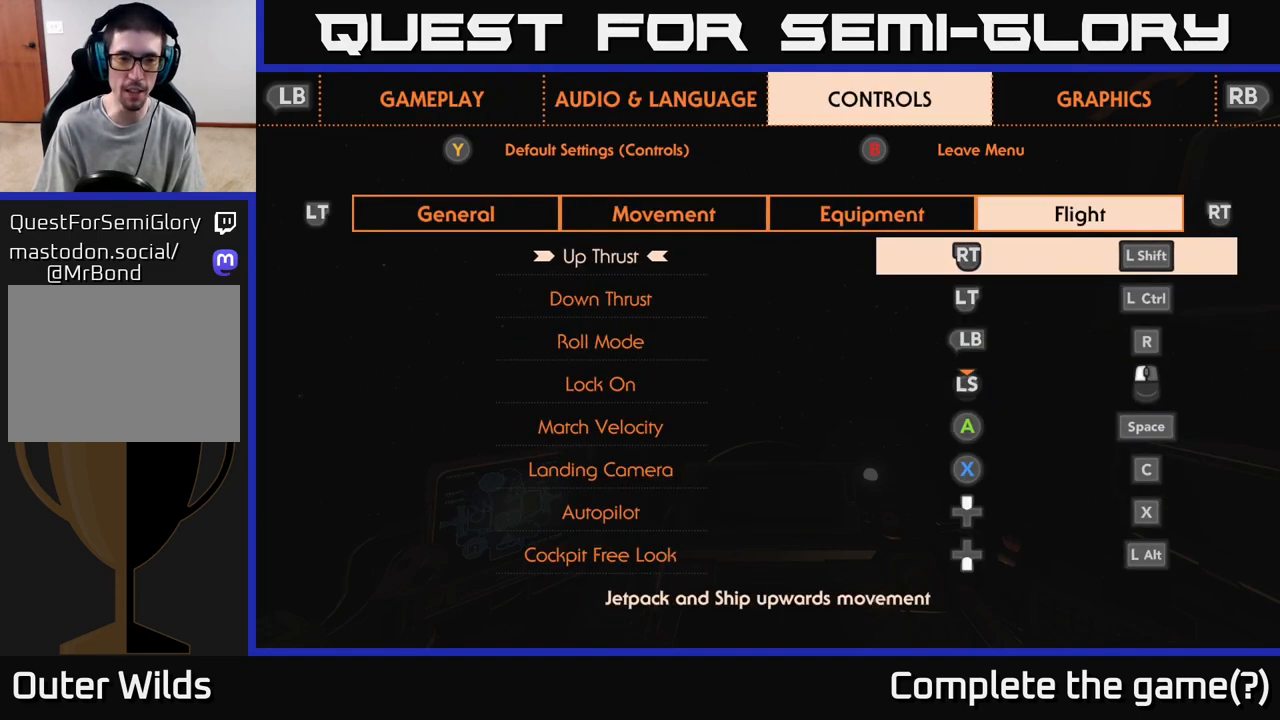
{"buttons": [], "left_stick": "center", "right_stick": "center", "events": []}
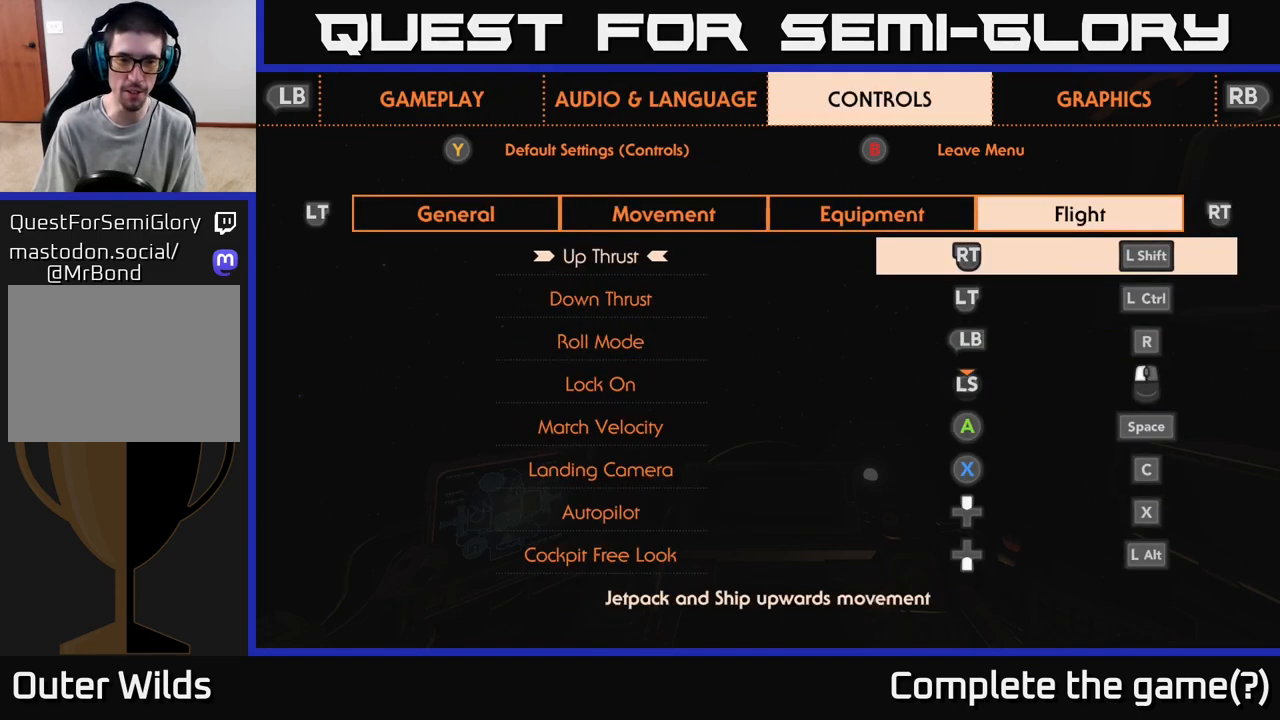
{"buttons": [], "left_stick": "center", "right_stick": "center", "events": []}
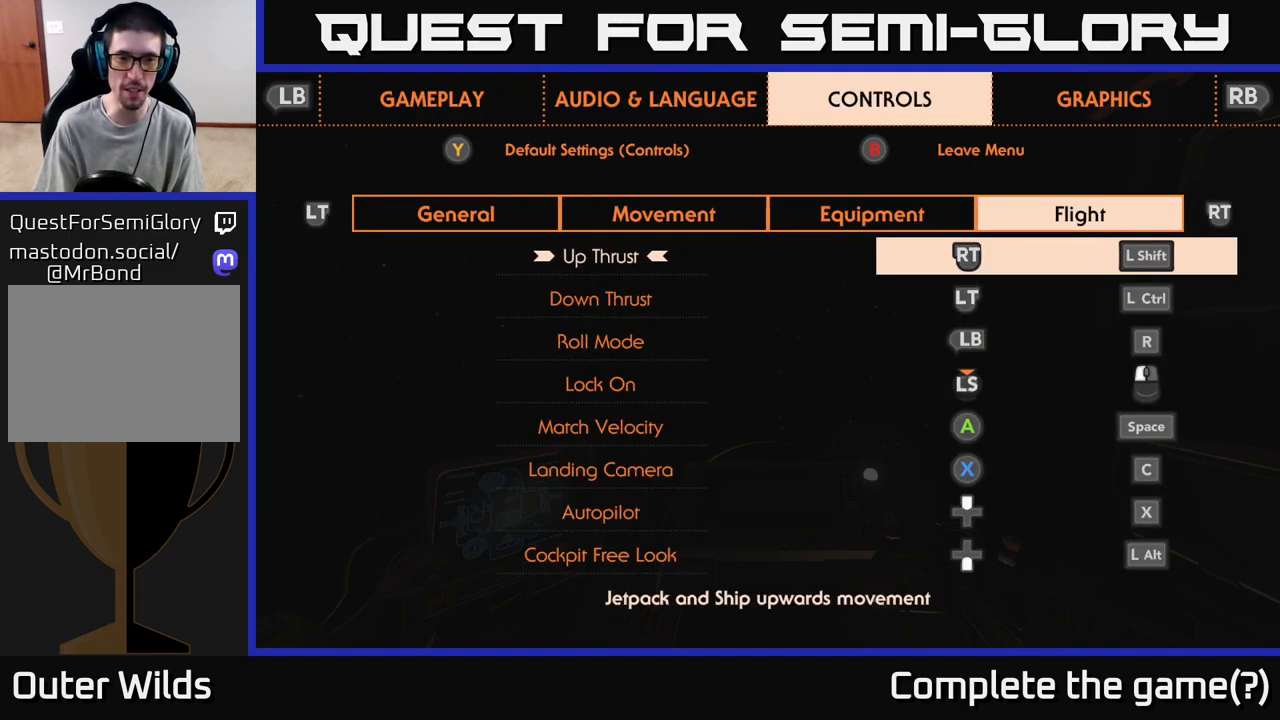
{"buttons": [], "left_stick": "center", "right_stick": "center", "events": []}
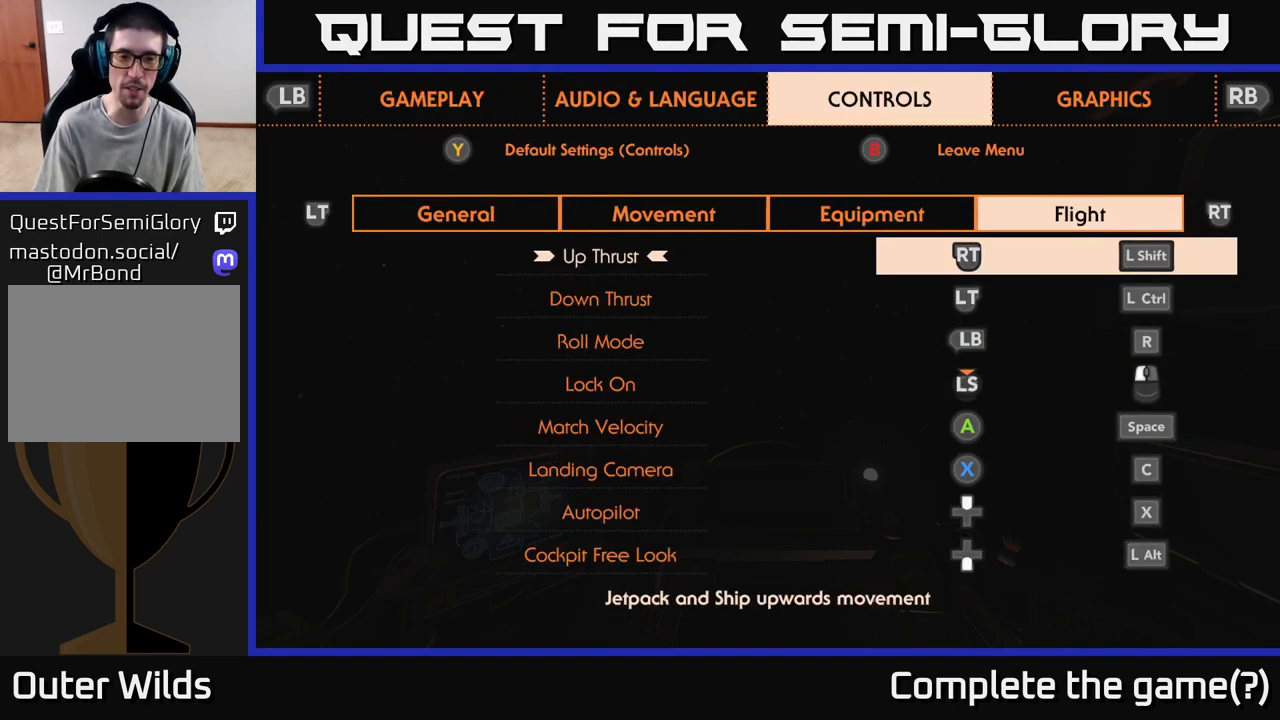
{"buttons": [], "left_stick": "center", "right_stick": "center", "events": []}
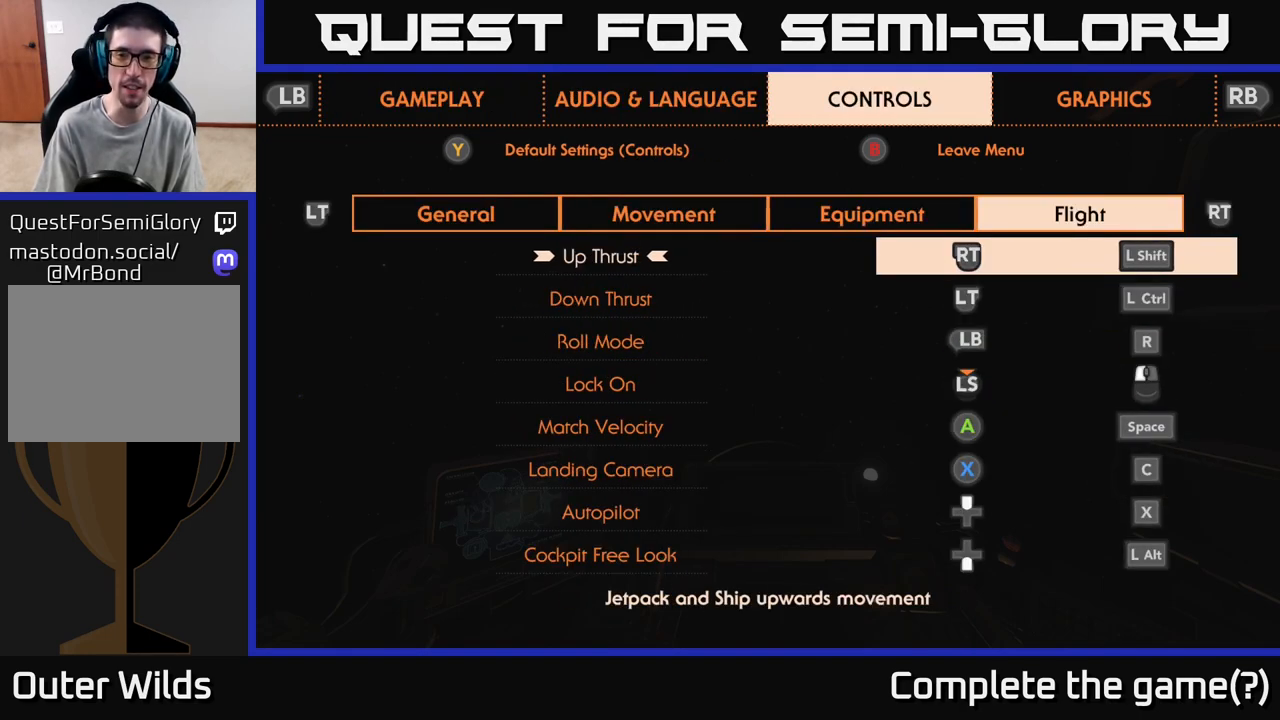
{"buttons": [], "left_stick": "center", "right_stick": "center", "events": []}
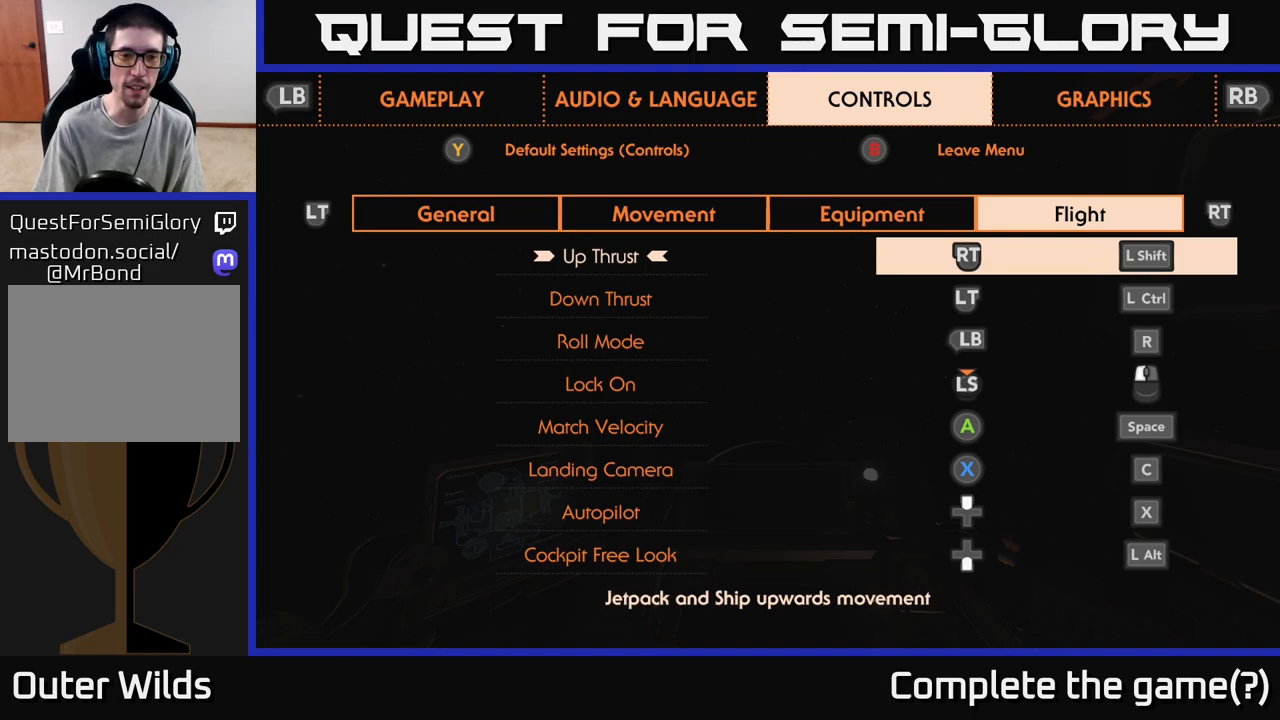
{"buttons": [], "left_stick": "center", "right_stick": "center", "events": []}
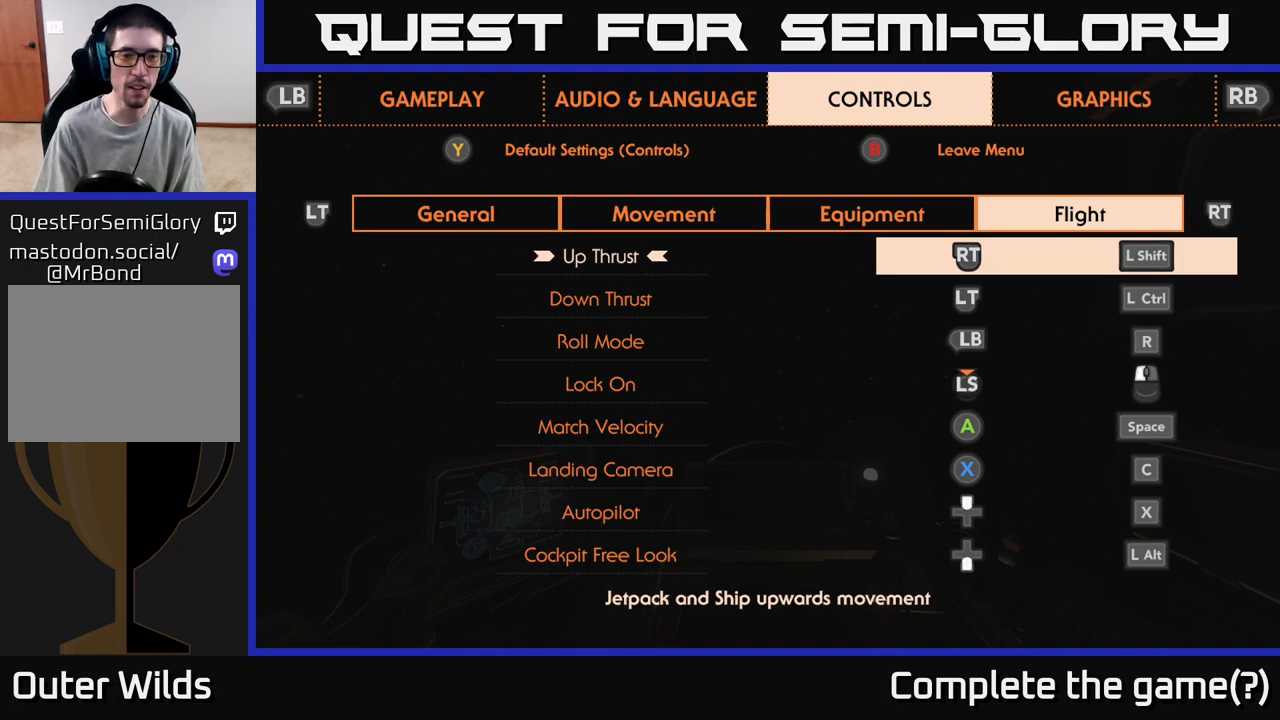
{"buttons": [], "left_stick": "center", "right_stick": "center", "events": [[217, "DPAD_DOWN", "down"], [283, "DPAD_DOWN", "up"], [383, "DPAD_DOWN", "down"], [433, "DPAD_DOWN", "up"]]}
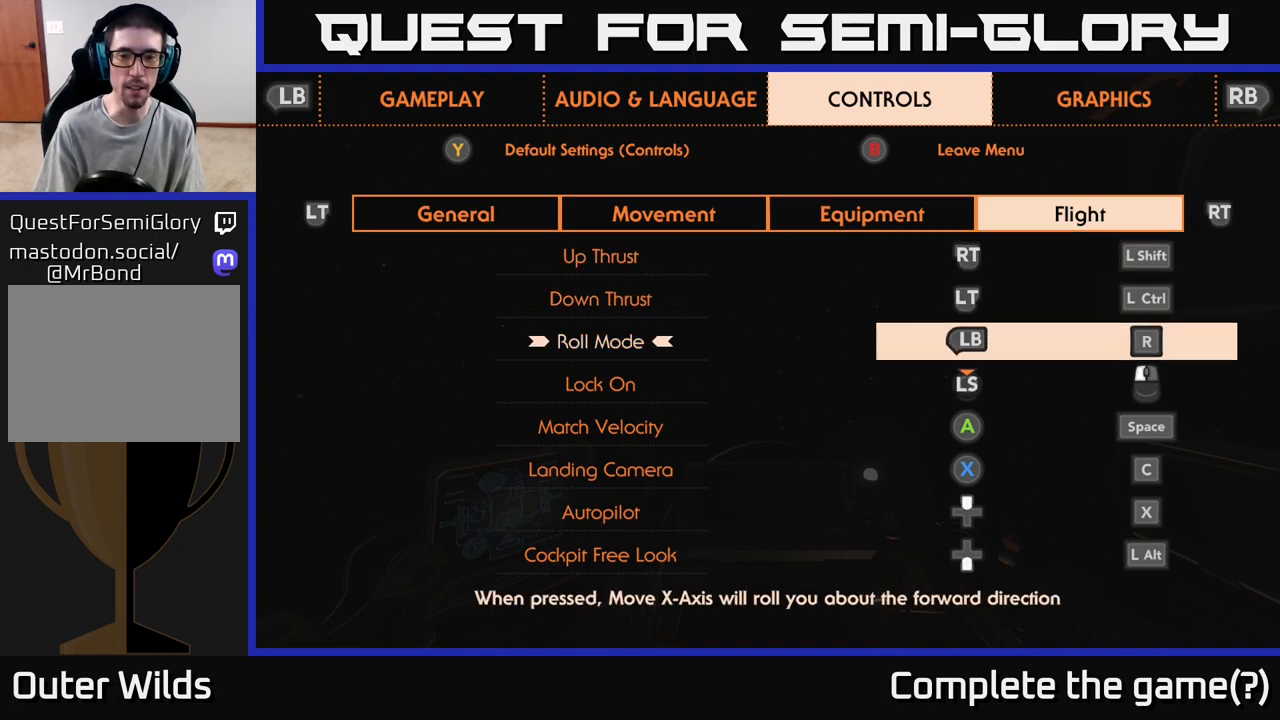
{"buttons": [], "left_stick": "center", "right_stick": "center", "events": [[150, "DPAD_DOWN", "down"], [233, "DPAD_DOWN", "up"]]}
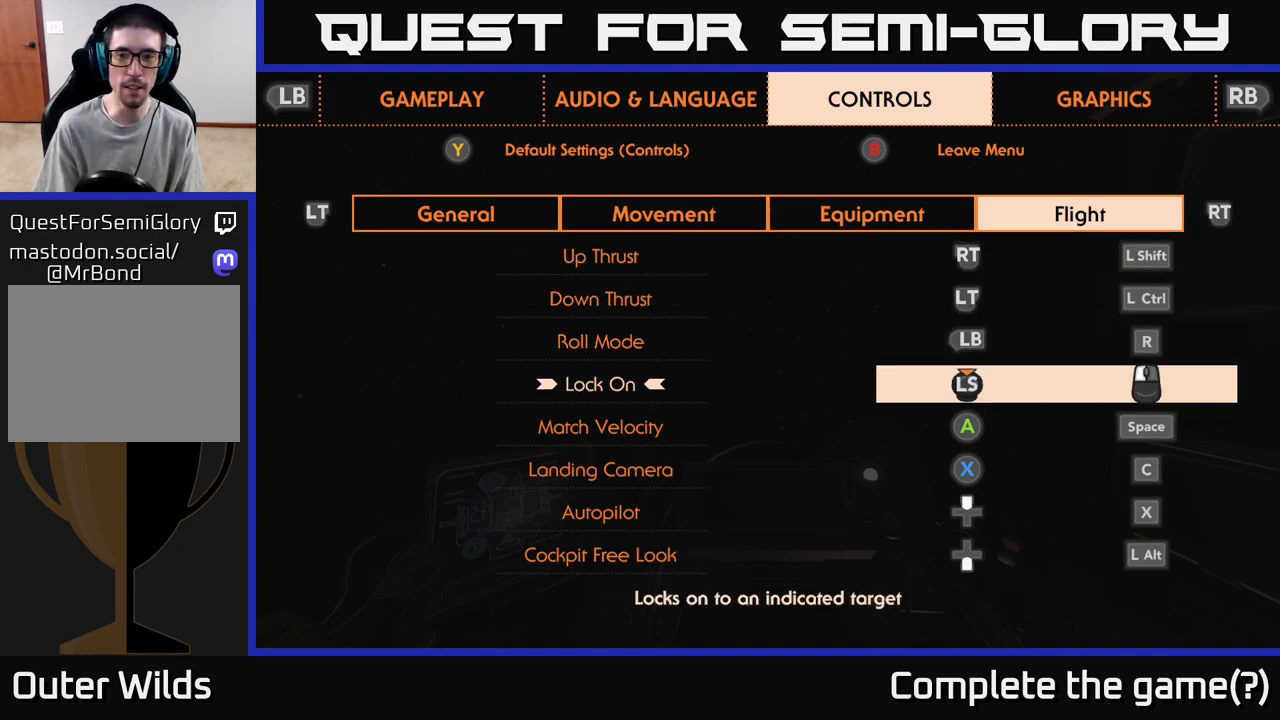
{"buttons": [], "left_stick": "center", "right_stick": "center", "events": []}
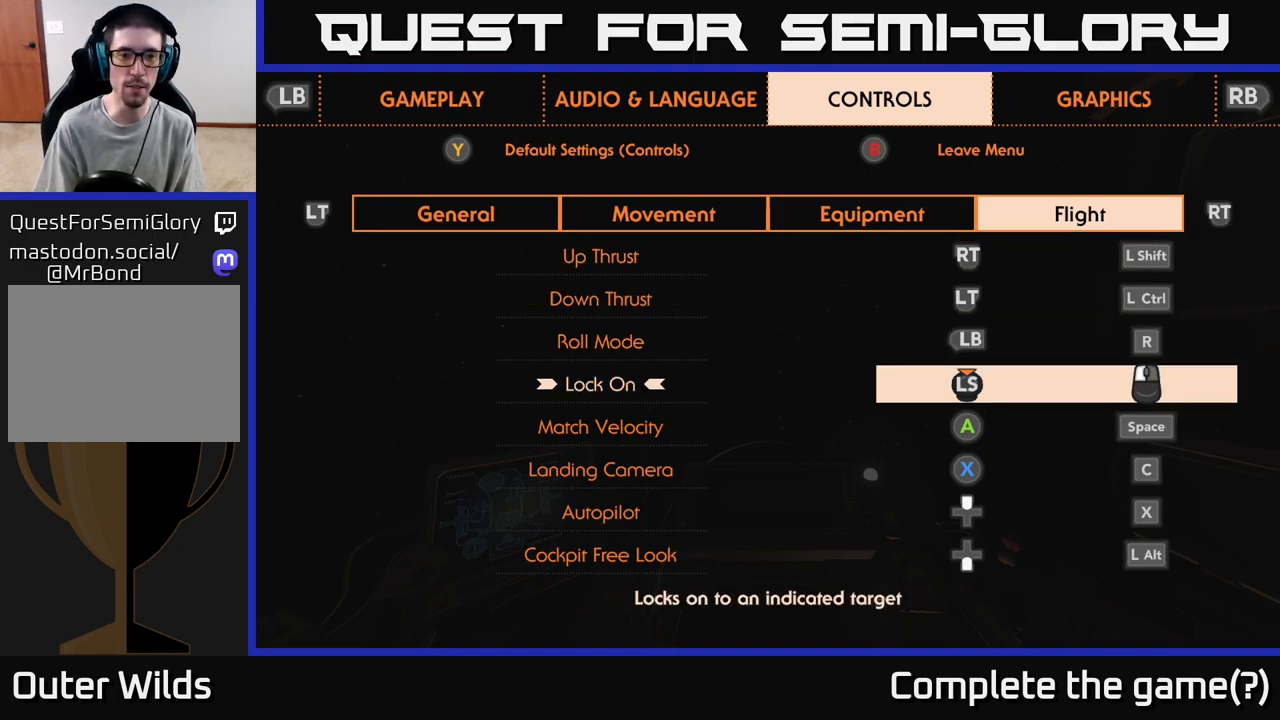
{"buttons": ["R3"], "left_stick": "center", "right_stick": "center", "events": [[67, "A", "down"], [167, "A", "up"], [400, "R3", "down"]]}
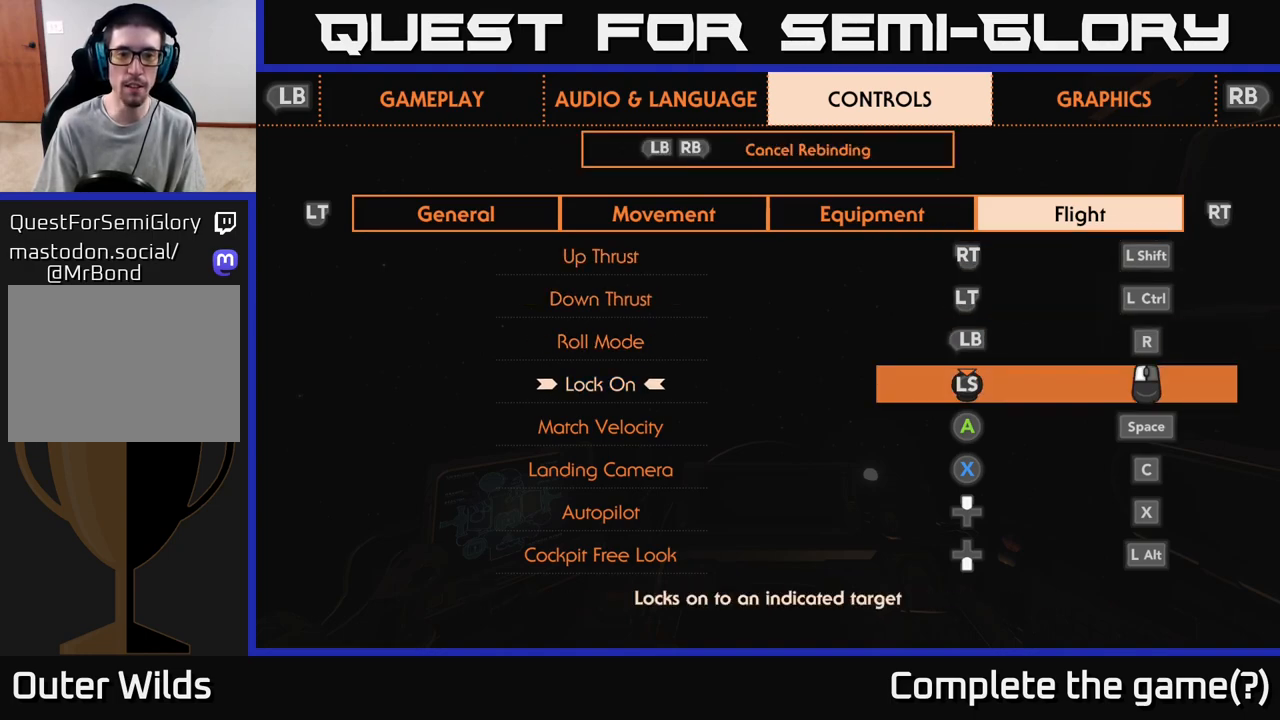
{"buttons": ["B"], "left_stick": "center", "right_stick": "center", "events": [[50, "R3", "up"], [417, "B", "down"]]}
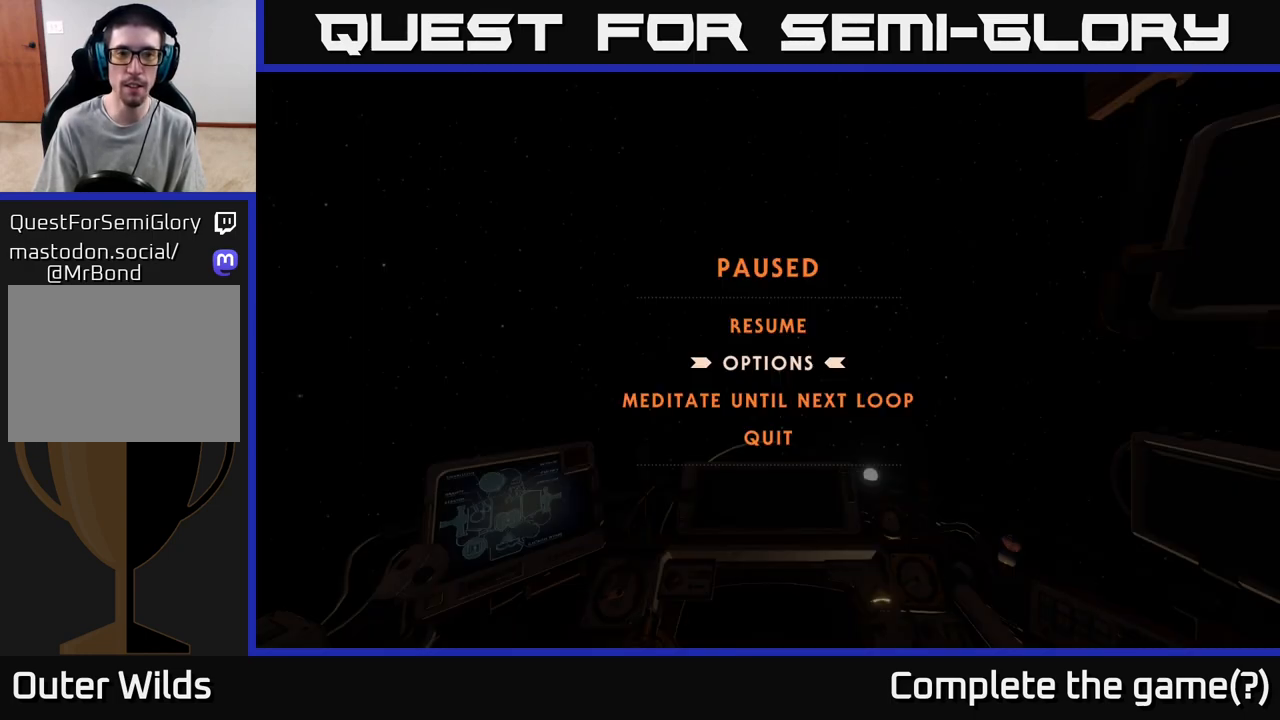
{"buttons": [], "left_stick": "center", "right_stick": "center", "events": [[17, "B", "up"], [350, "B", "down"], [417, "B", "up"]]}
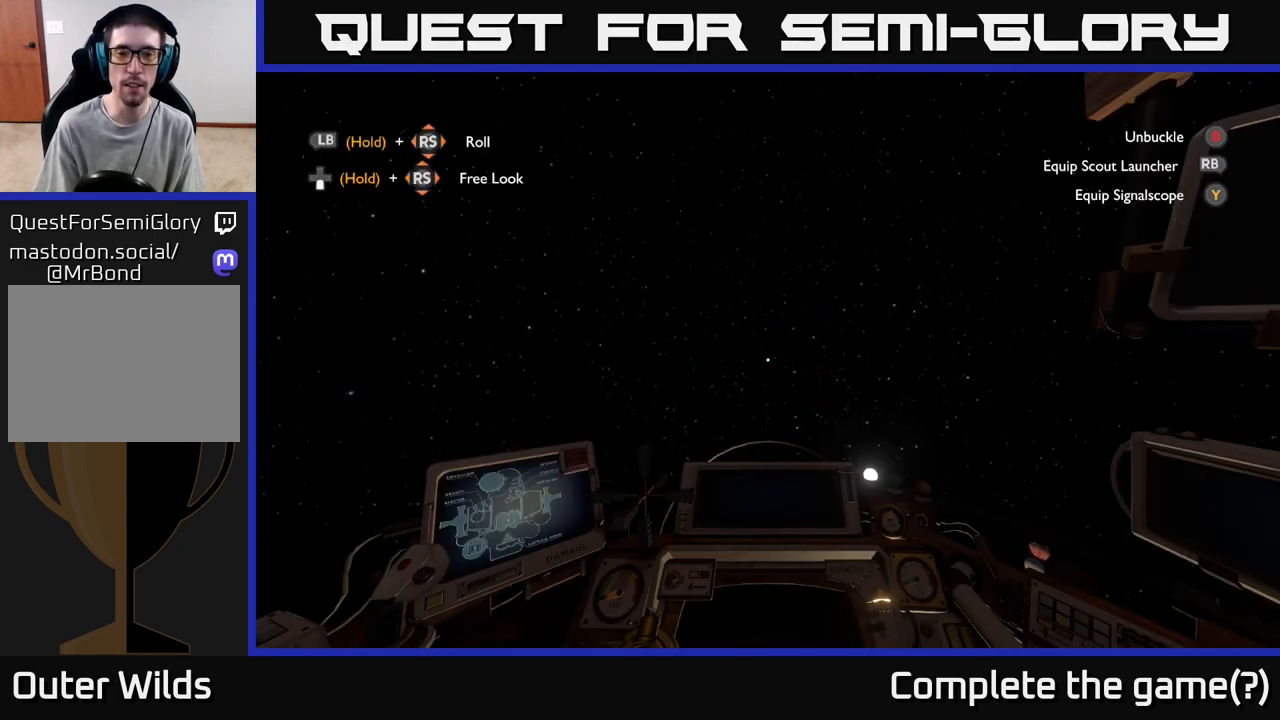
{"buttons": [], "left_stick": "center", "right_stick": "left", "events": [[283, "right_stick", "left"]]}
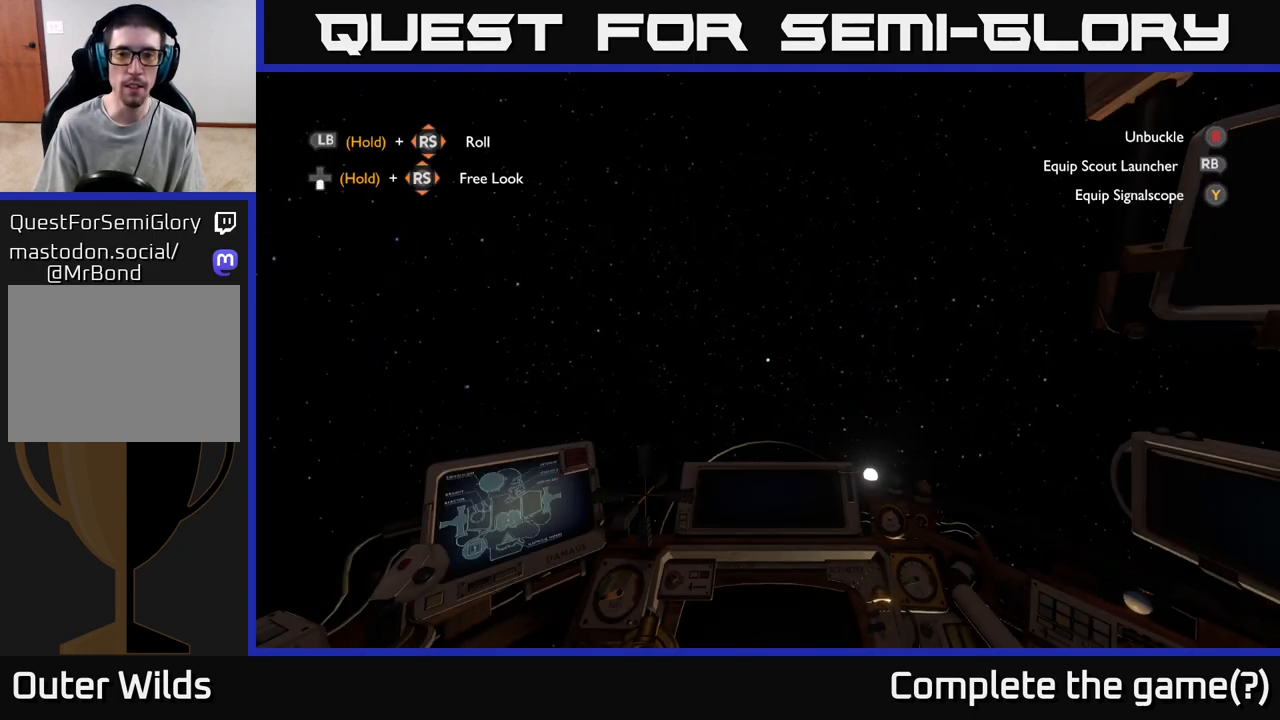
{"buttons": [], "left_stick": "center", "right_stick": "center", "events": [[50, "right_stick", "center"], [67, "SELECT", "down"], [167, "SELECT", "up"]]}